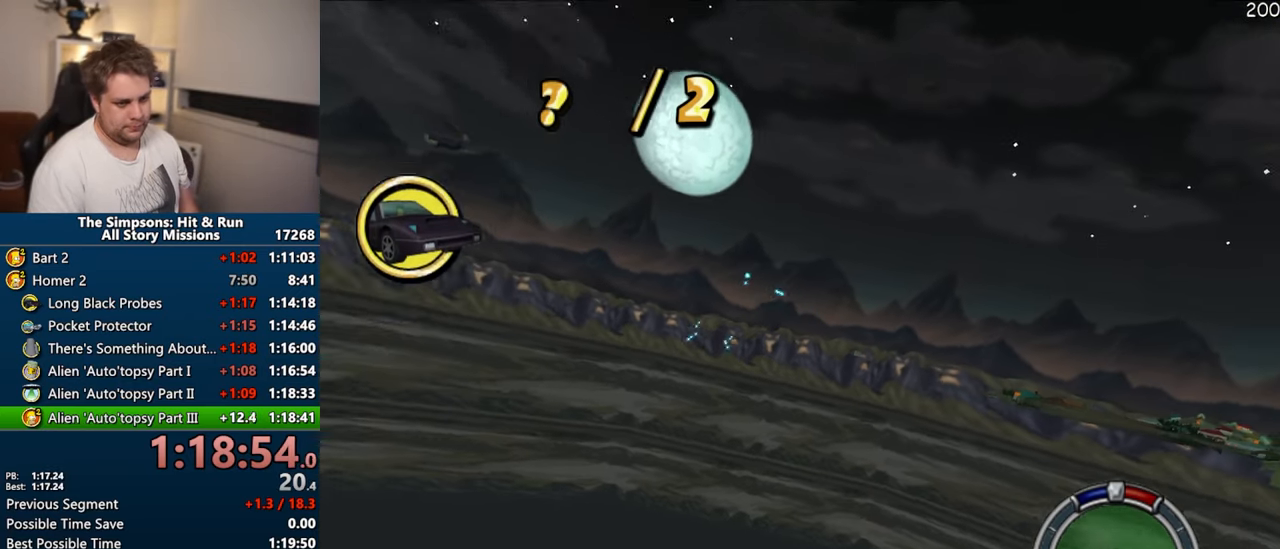
Gameplay with a controller (PlayStation layout); each line is a JSON object with the inputs held at the frame after it (dt_ms = milliseconds from this image to that frame). "events" lists button and stick changes between this image and that frame as [ms after this image, input, new state], when the widget could be followed in between. Not read: L3 R3.
{"dt_ms": 500, "buttons": ["CROSS"], "left_stick": "center", "right_stick": "center", "events": [[67, "R1", "up"], [100, "CROSS", "down"]]}
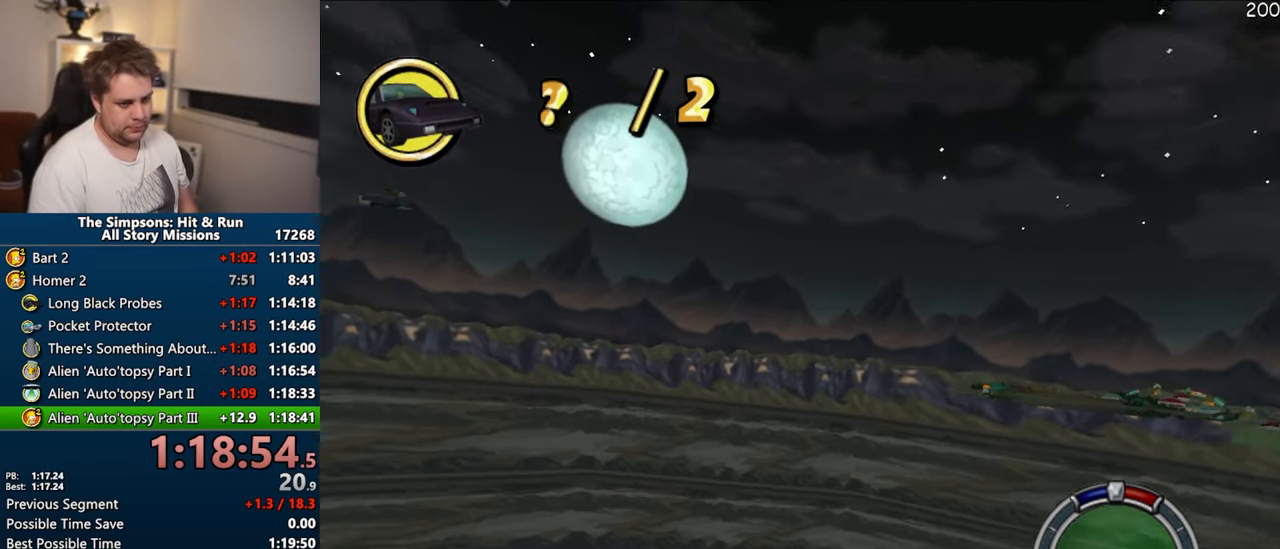
{"dt_ms": 500, "buttons": ["CROSS"], "left_stick": "center", "right_stick": "center", "events": [[67, "left_stick", "right"], [467, "left_stick", "center"]]}
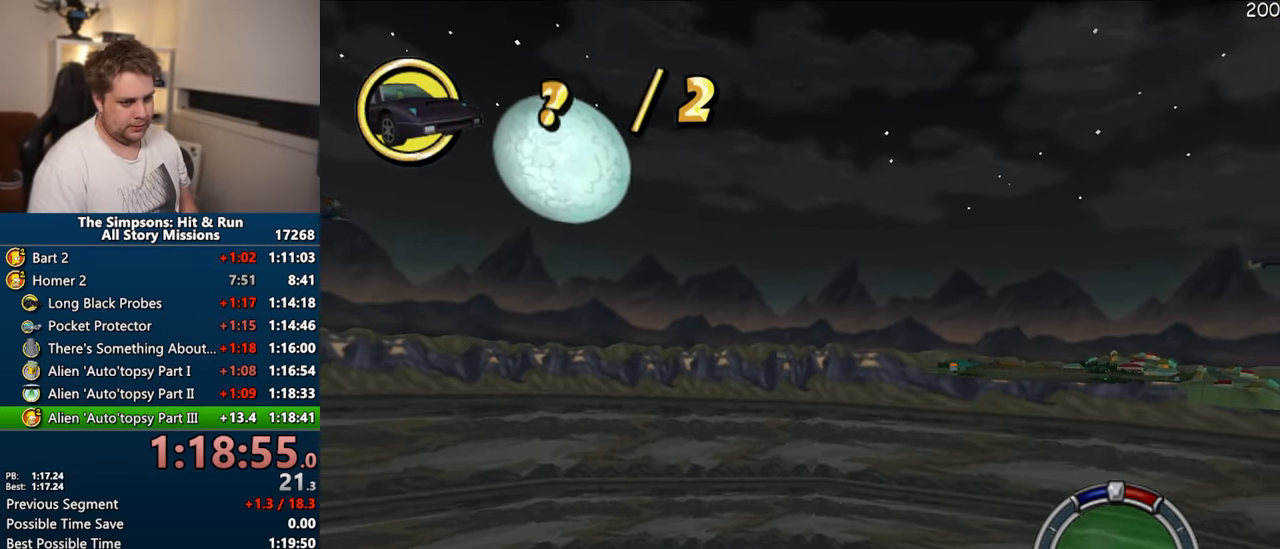
{"dt_ms": 500, "buttons": ["CROSS"], "left_stick": "center", "right_stick": "center"}
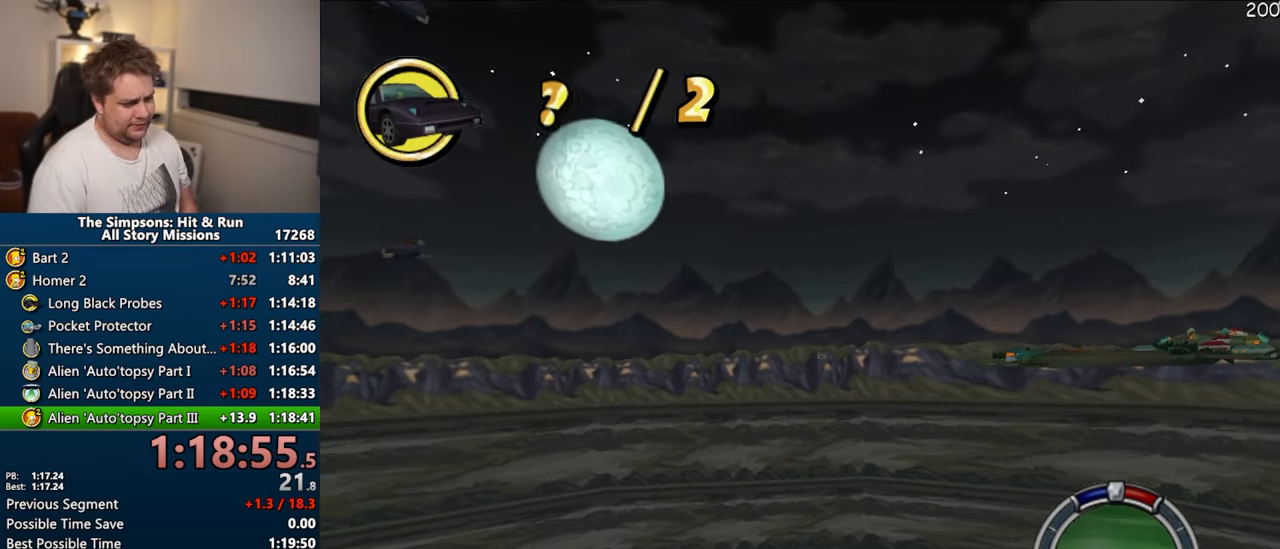
{"dt_ms": 500, "buttons": ["CROSS"], "left_stick": "center", "right_stick": "center", "events": []}
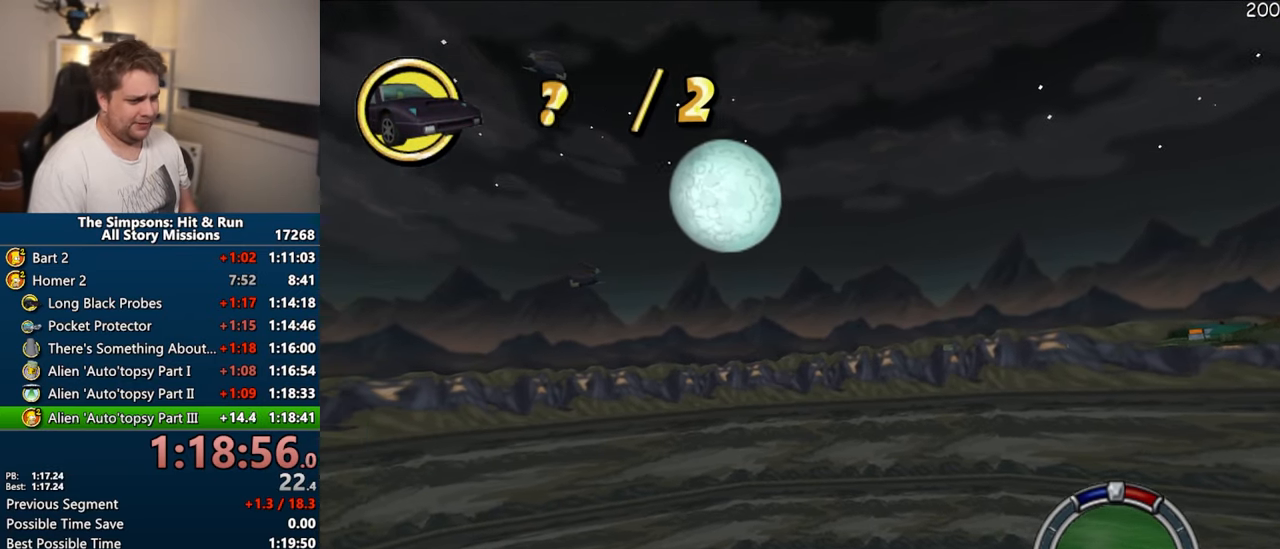
{"dt_ms": 500, "buttons": ["CROSS"], "left_stick": "center", "right_stick": "center", "events": []}
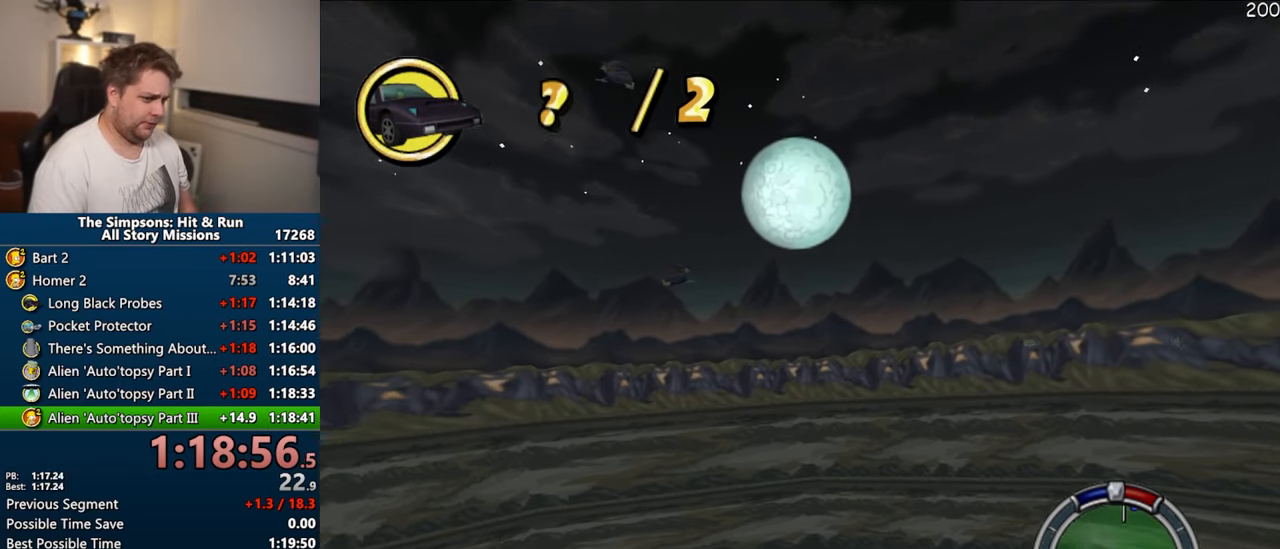
{"dt_ms": 1000, "buttons": ["CROSS"], "left_stick": "center", "right_stick": "center"}
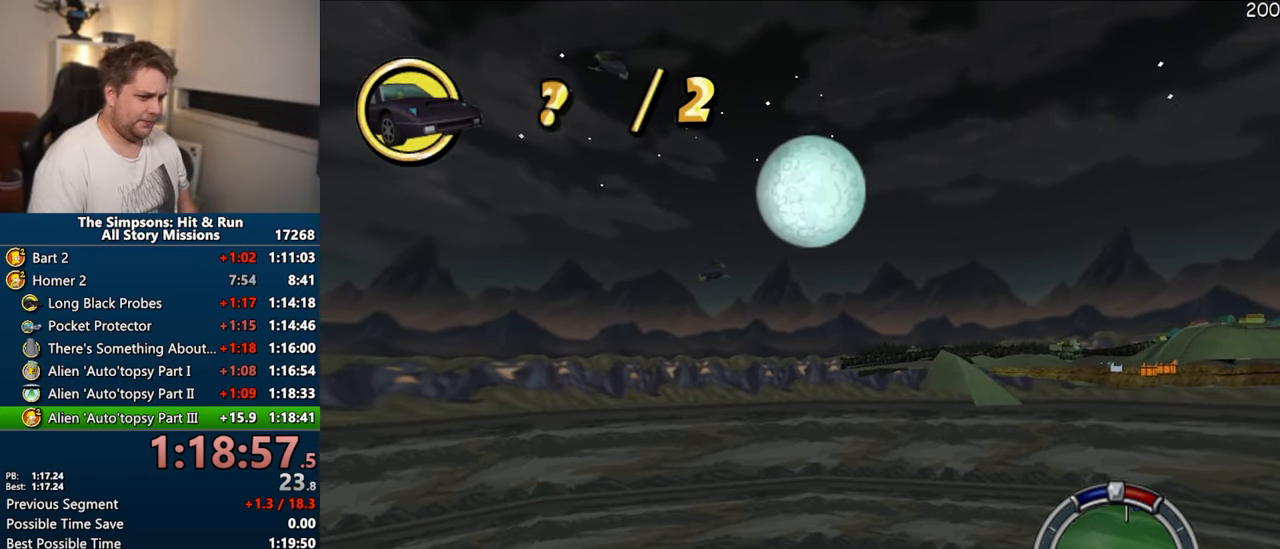
{"dt_ms": 500, "buttons": ["CROSS"], "left_stick": "center", "right_stick": "center", "events": []}
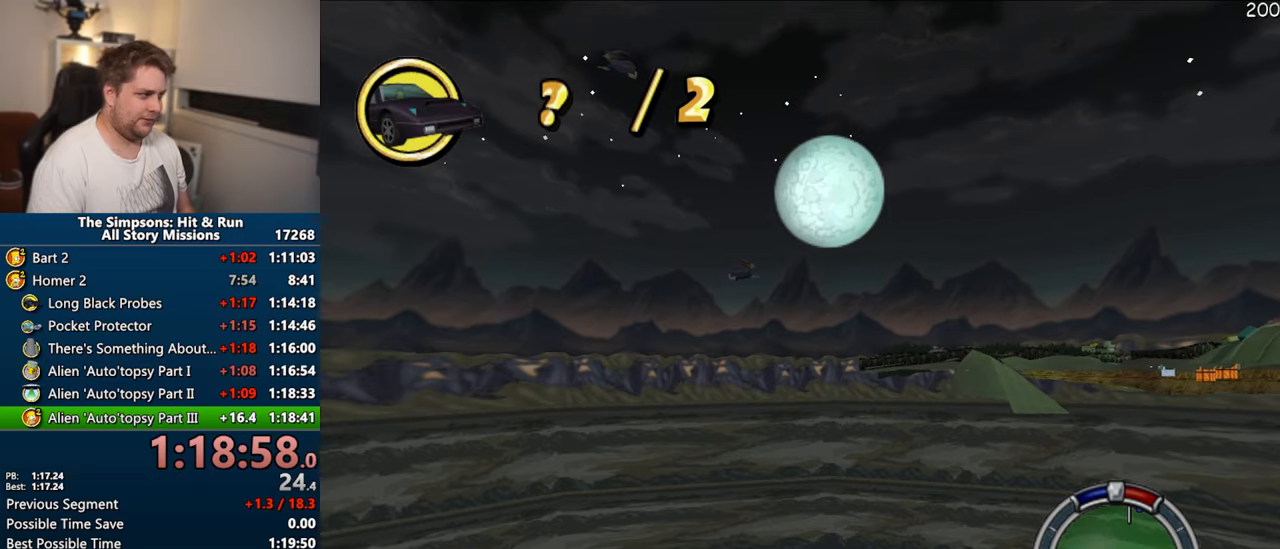
{"dt_ms": 500, "buttons": ["CROSS"], "left_stick": "center", "right_stick": "center", "events": []}
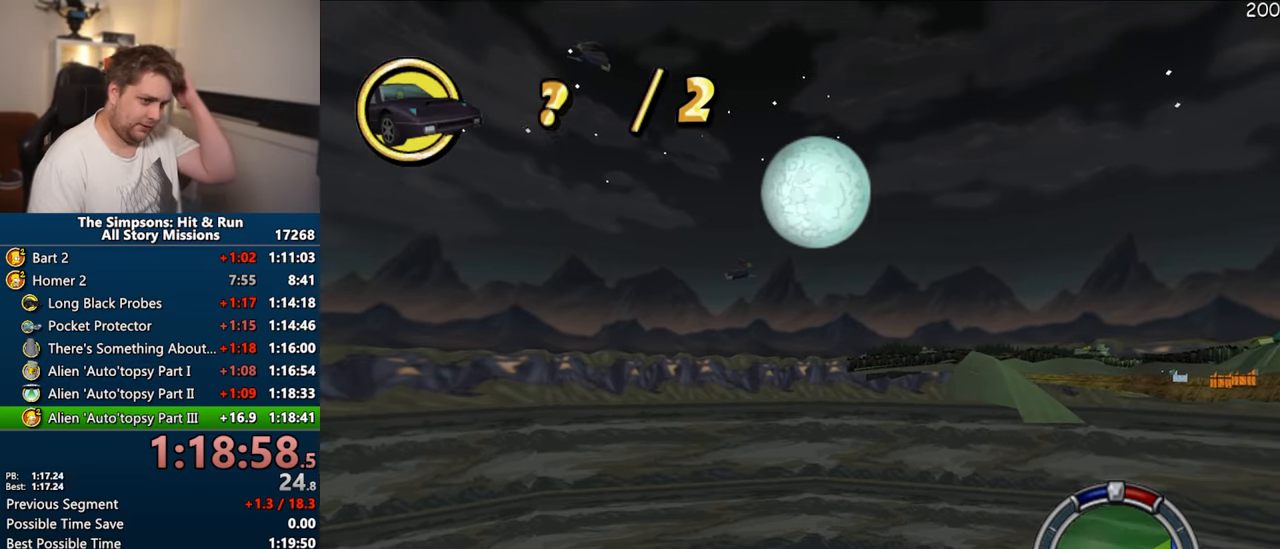
{"dt_ms": 500, "buttons": ["CROSS"], "left_stick": "center", "right_stick": "center", "events": []}
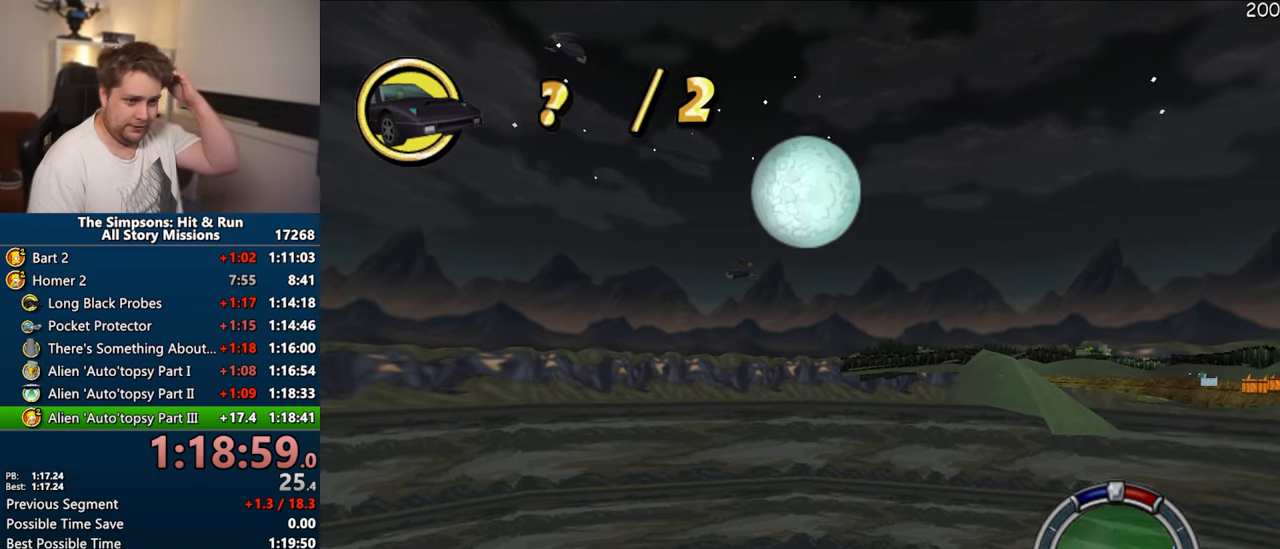
{"dt_ms": 500, "buttons": ["CROSS"], "left_stick": "center", "right_stick": "center", "events": []}
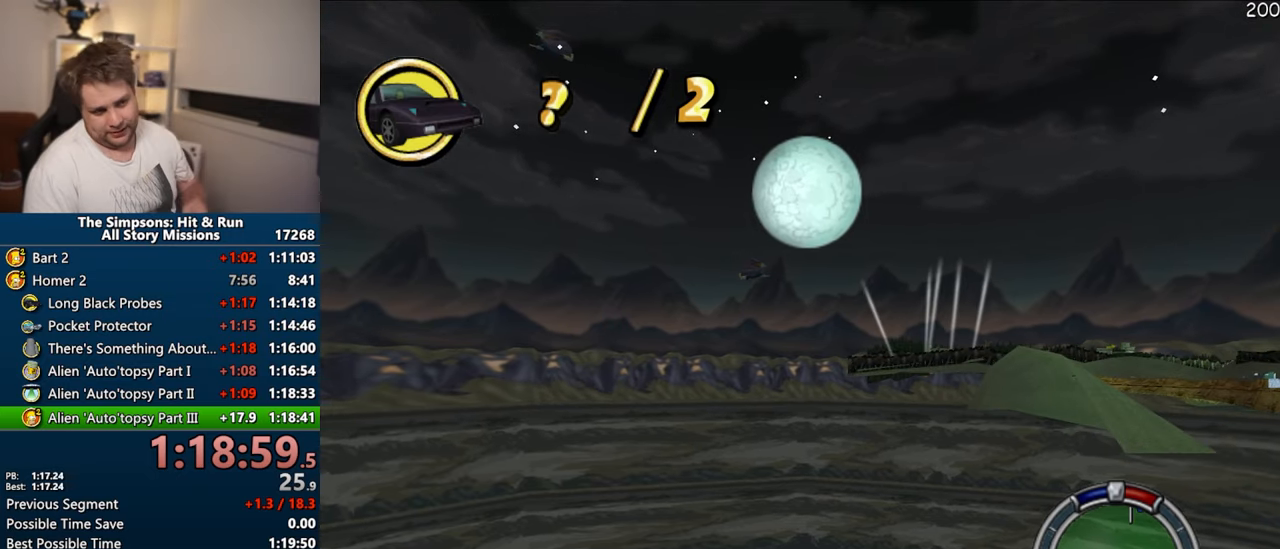
{"dt_ms": 500, "buttons": ["CROSS"], "left_stick": "center", "right_stick": "center", "events": []}
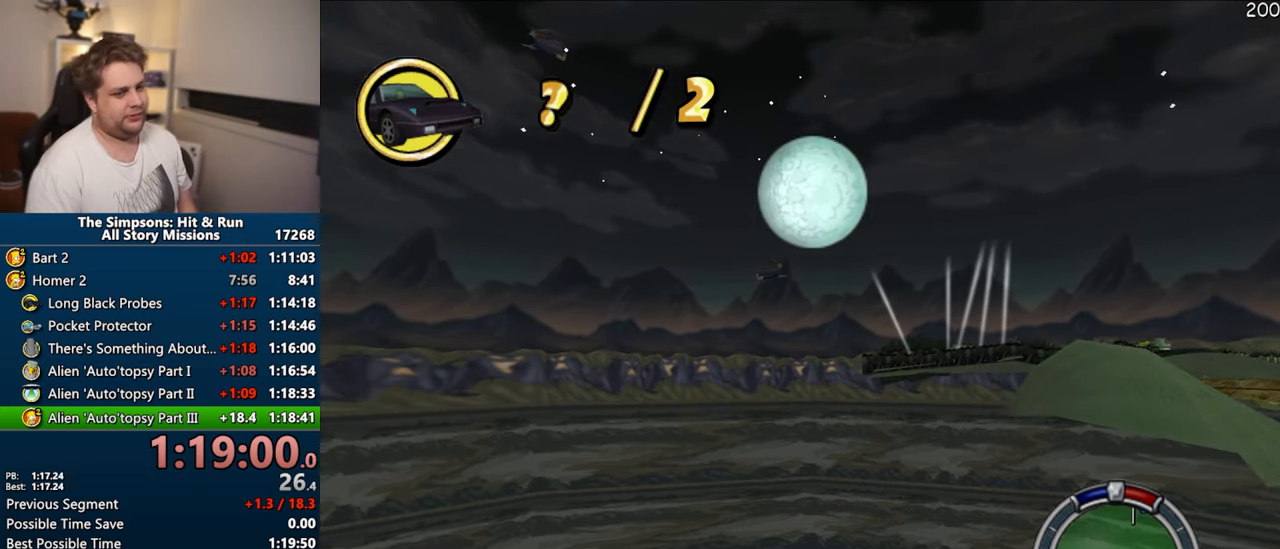
{"dt_ms": 500, "buttons": ["CROSS"], "left_stick": "center", "right_stick": "center", "events": []}
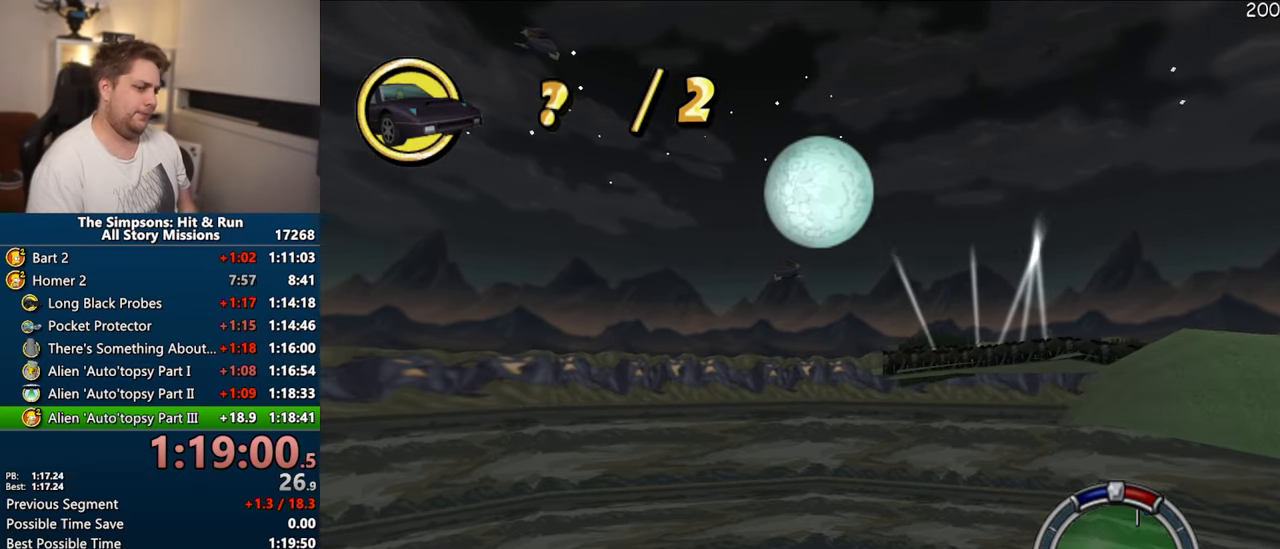
{"dt_ms": 500, "buttons": ["R1"], "left_stick": "center", "right_stick": "center", "events": [[267, "left_stick", "right"], [384, "R1", "down"], [450, "left_stick", "center"], [484, "CROSS", "up"]]}
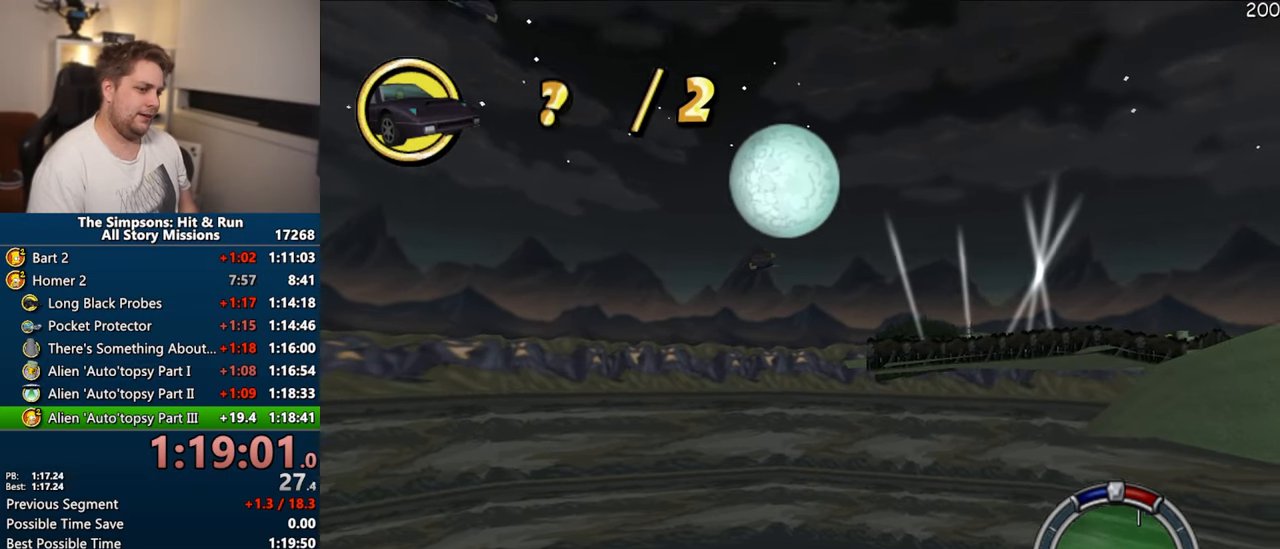
{"dt_ms": 500, "buttons": ["R1"], "left_stick": "center", "right_stick": "center", "events": [[134, "CIRCLE", "down"], [300, "CIRCLE", "up"], [334, "left_stick", "right"], [450, "left_stick", "center"]]}
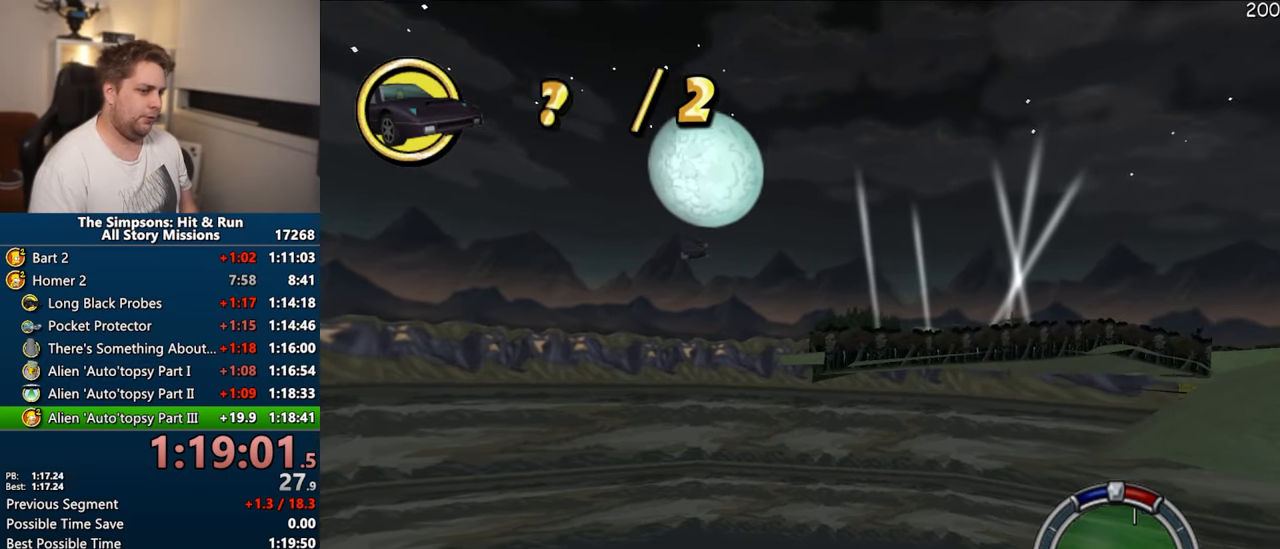
{"dt_ms": 500, "buttons": ["R1"], "left_stick": "center", "right_stick": "center", "events": [[134, "left_stick", "right"], [317, "left_stick", "center"]]}
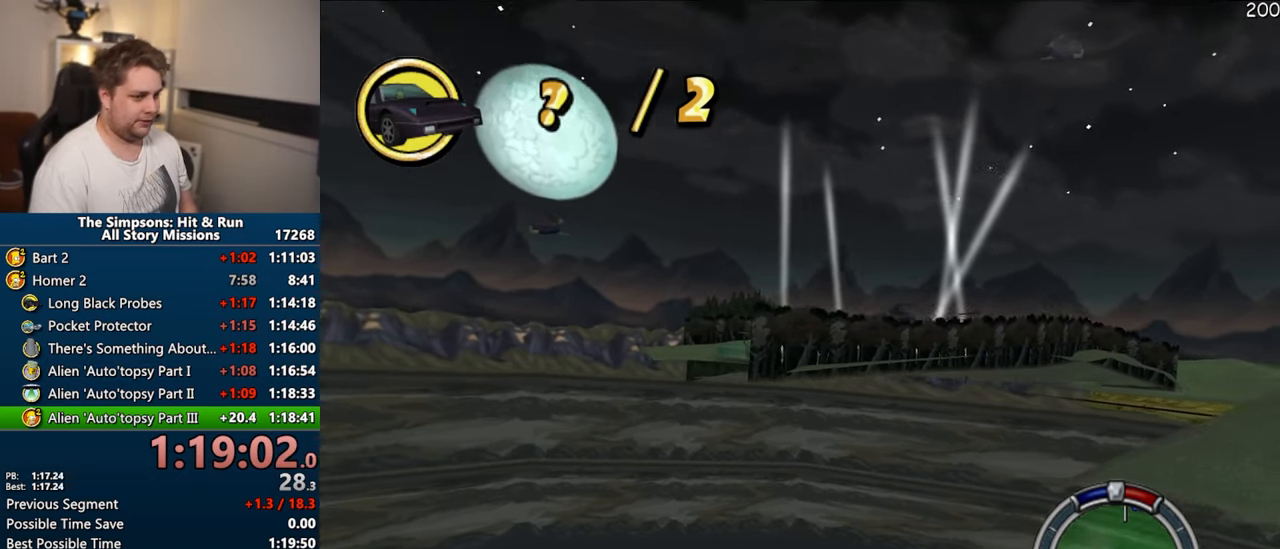
{"dt_ms": 500, "buttons": ["R1"], "left_stick": "center", "right_stick": "center", "events": []}
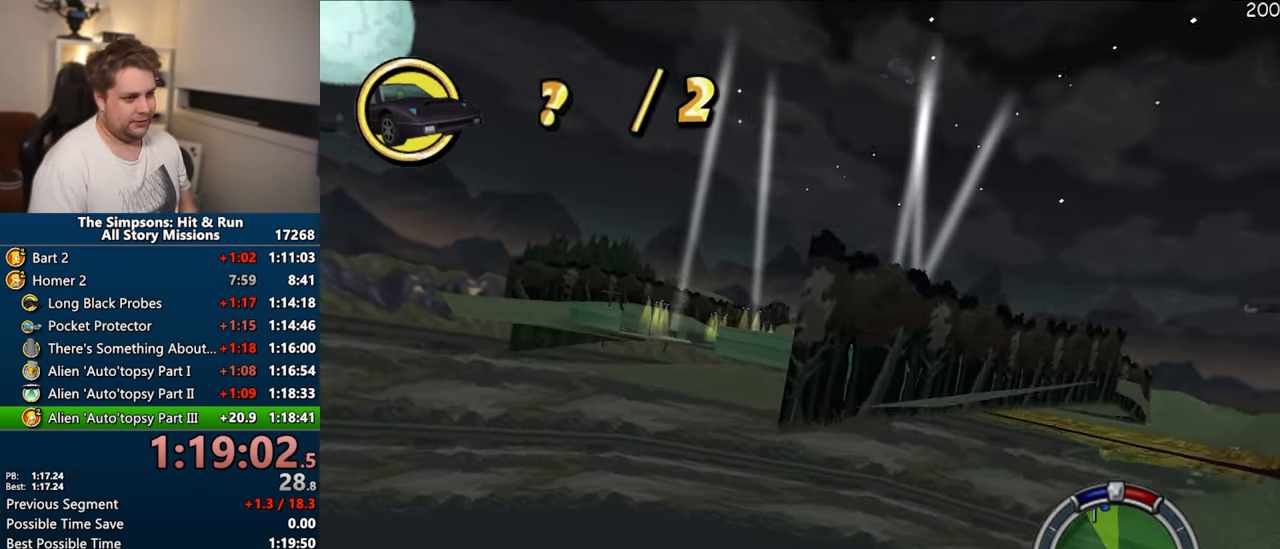
{"dt_ms": 500, "buttons": ["R1"], "left_stick": "center", "right_stick": "center", "events": [[150, "CIRCLE", "down"], [267, "CIRCLE", "up"], [284, "left_stick", "up-right"], [450, "left_stick", "center"]]}
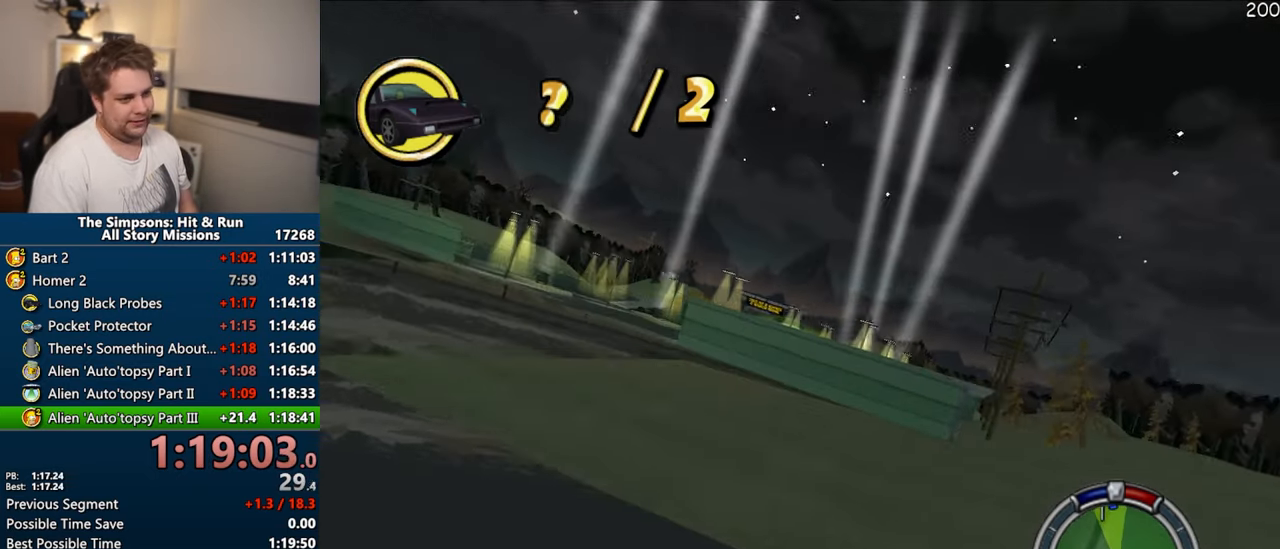
{"dt_ms": 500, "buttons": ["R1"], "left_stick": "center", "right_stick": "center", "events": [[200, "CIRCLE", "down"], [300, "left_stick", "left"], [384, "CIRCLE", "up"], [434, "left_stick", "center"]]}
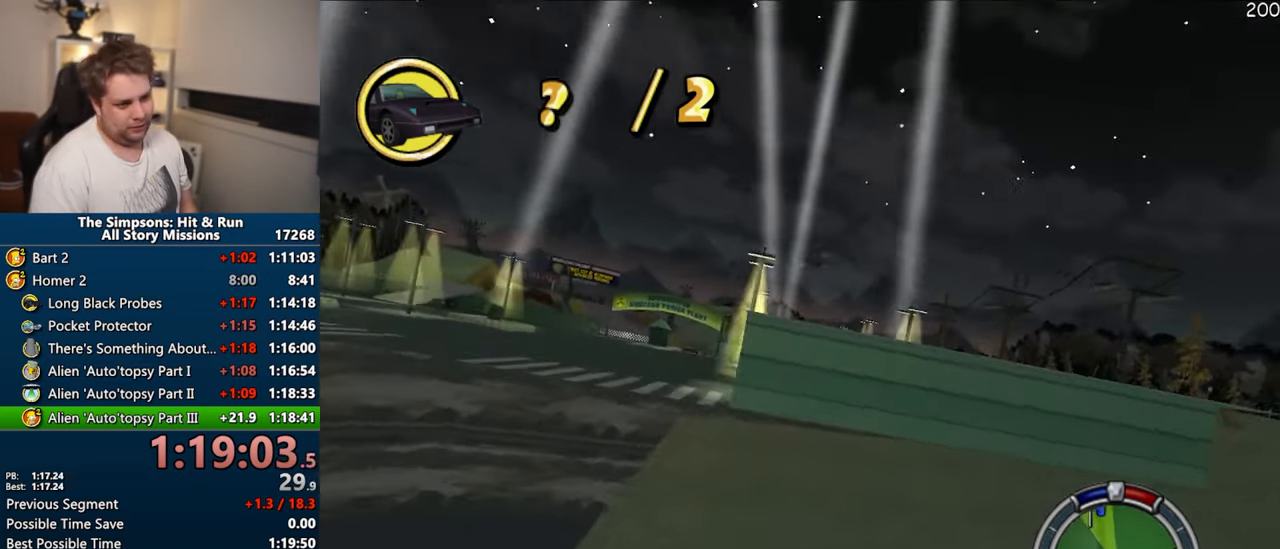
{"dt_ms": 500, "buttons": [], "left_stick": "up-right", "right_stick": "center", "events": [[267, "R1", "up"], [484, "left_stick", "up-right"]]}
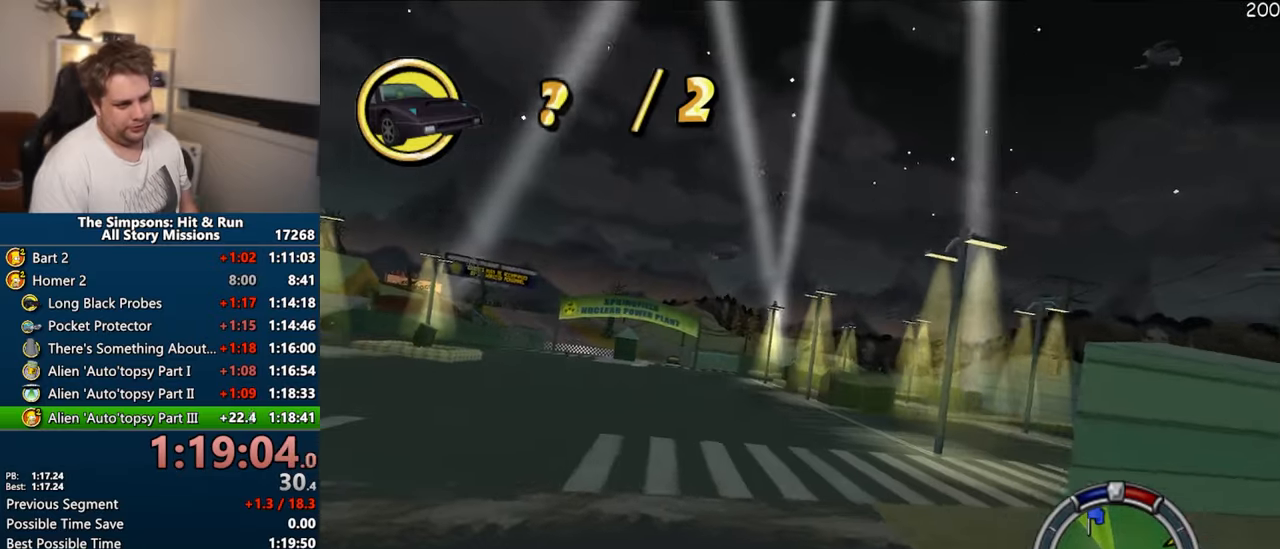
{"dt_ms": 500, "buttons": [], "left_stick": "right", "right_stick": "center", "events": [[34, "left_stick", "right"]]}
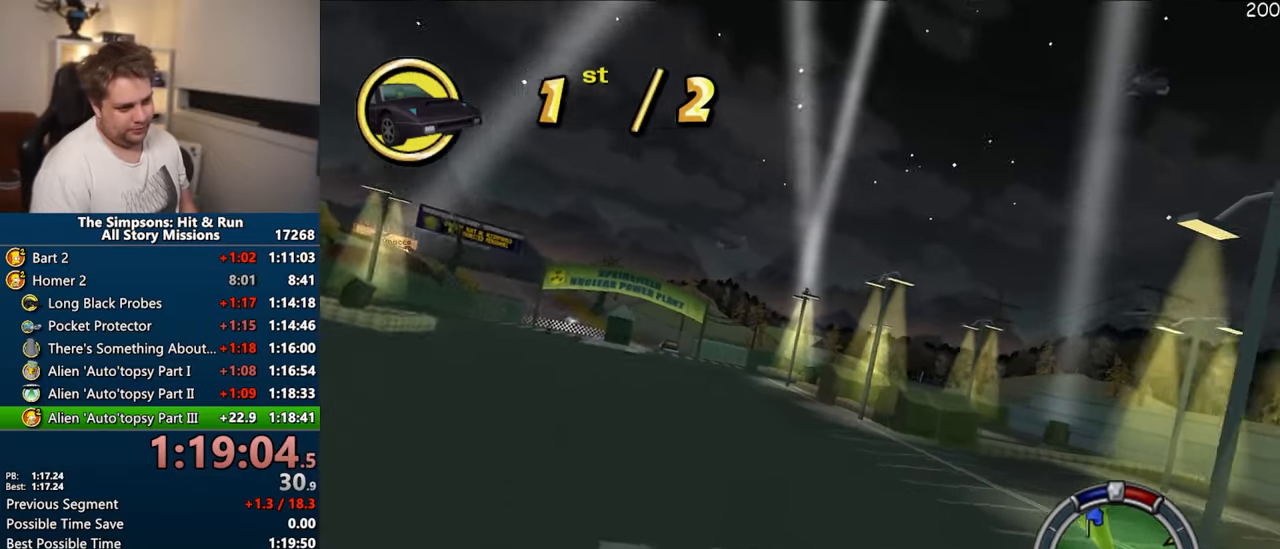
{"dt_ms": 1000, "buttons": ["CROSS"], "left_stick": "right", "right_stick": "center"}
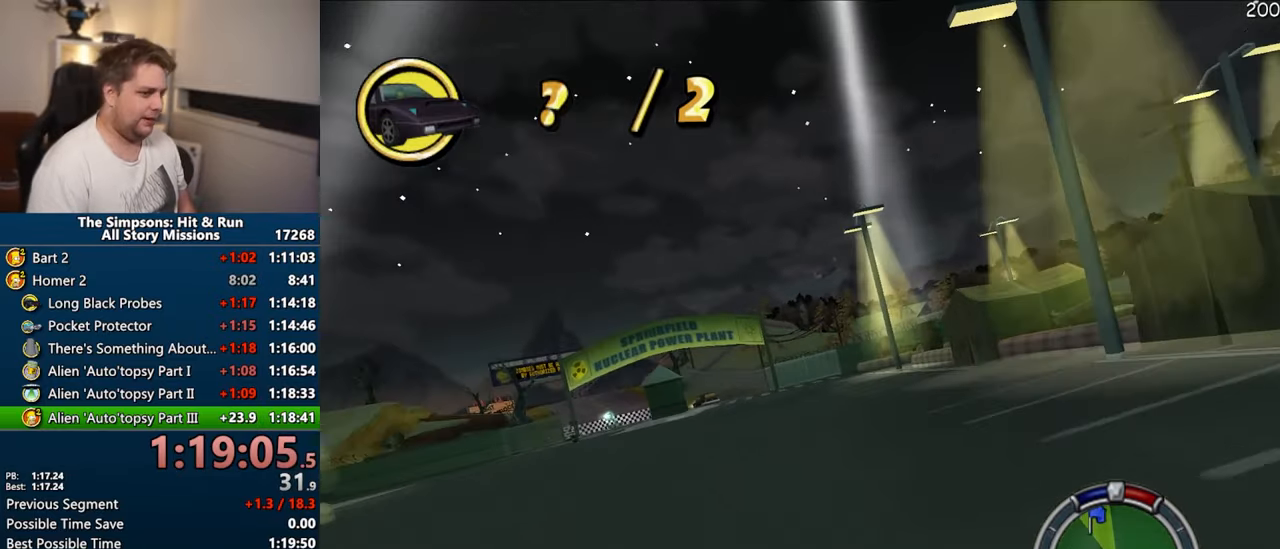
{"dt_ms": 500, "buttons": [], "left_stick": "center", "right_stick": "center", "events": [[84, "left_stick", "center"], [367, "left_stick", "right"], [450, "CROSS", "up"], [467, "left_stick", "center"]]}